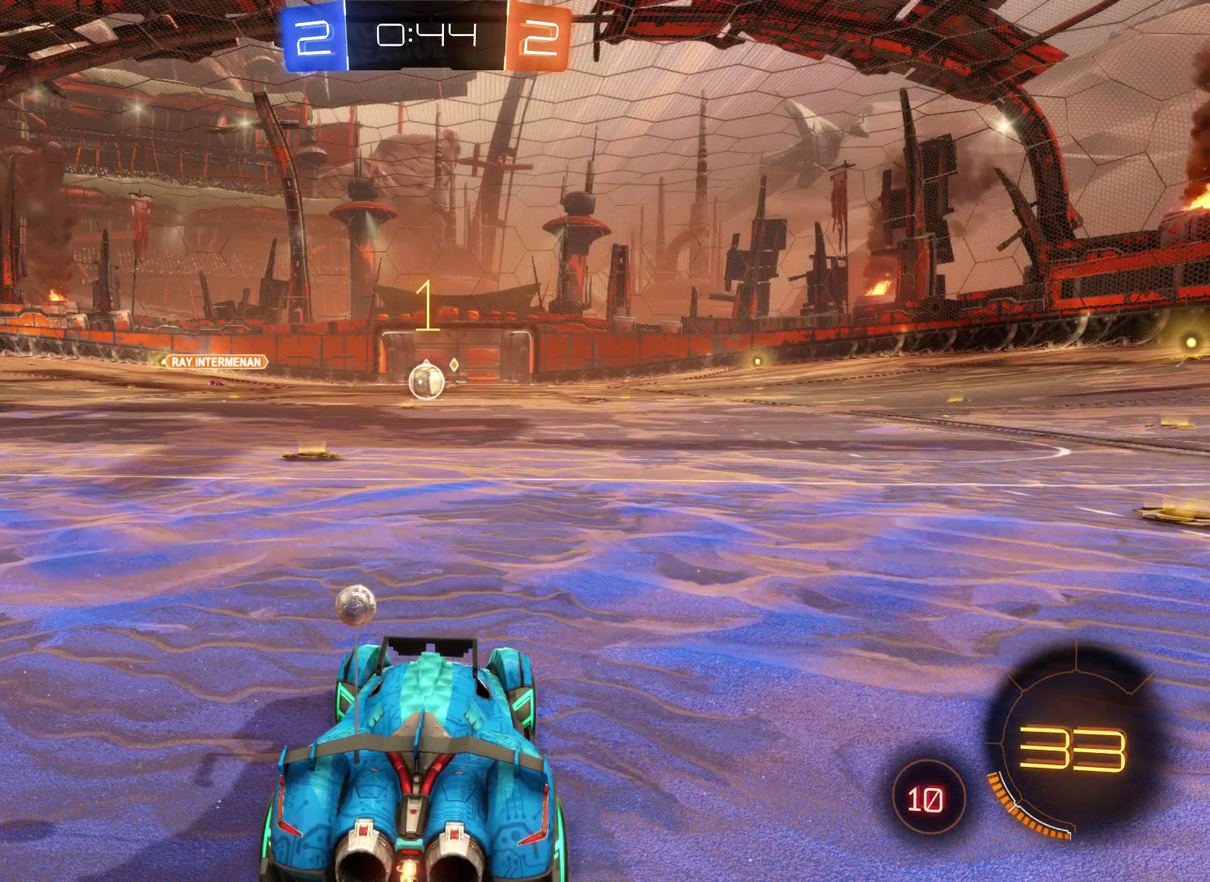
Gameplay with a controller (Xbox layout); each line is a JSON object with the inputs held at the frame after it. "events" lists button and stick changes between this image and that frame as [ms after this image, input, new state], when the widget could be followed in between.
{"buttons": ["R2"], "left_stick": "left", "right_stick": "center", "events": [[467, "R2", "down"], [467, "left_stick", "left"]]}
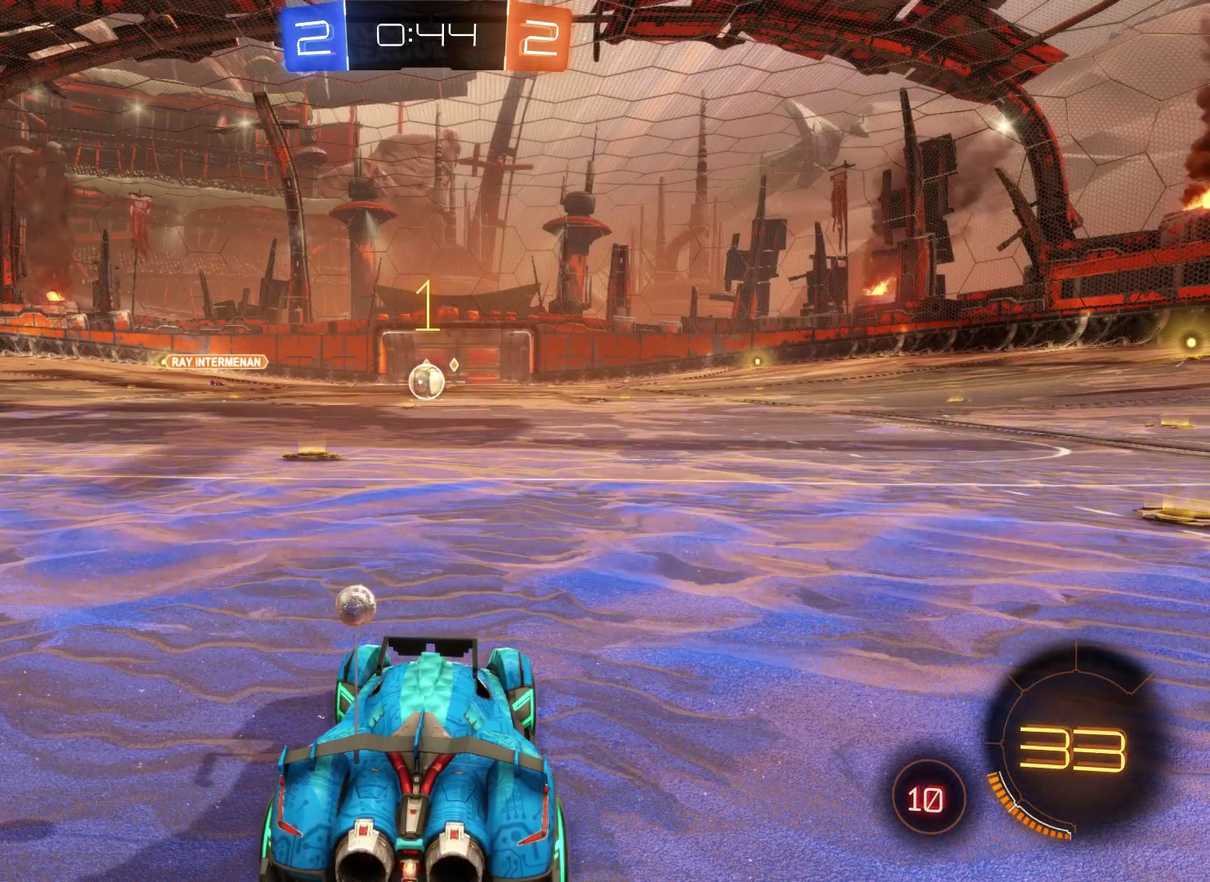
{"buttons": ["R2"], "left_stick": "center", "right_stick": "center", "events": [[367, "left_stick", "center"]]}
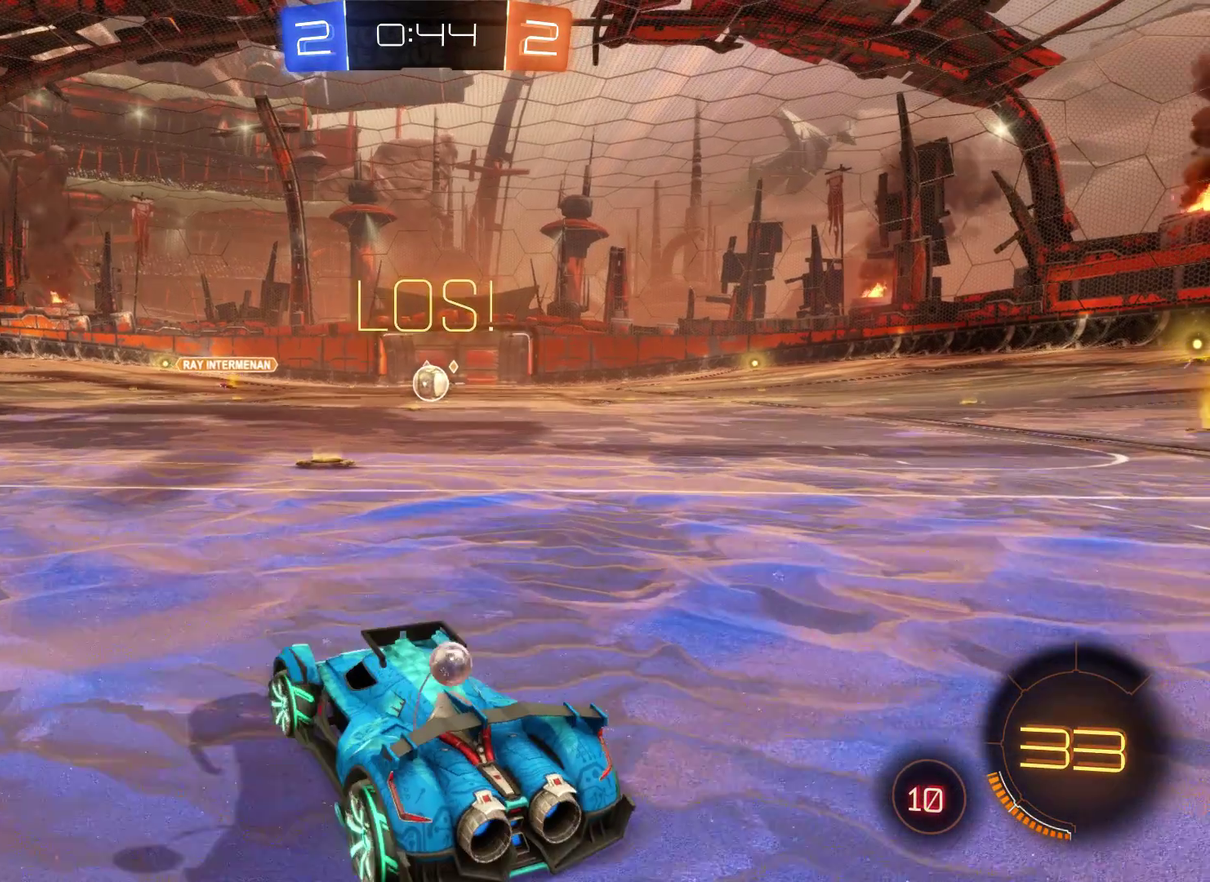
{"buttons": [], "left_stick": "right", "right_stick": "center", "events": [[333, "left_stick", "right"], [400, "R2", "up"]]}
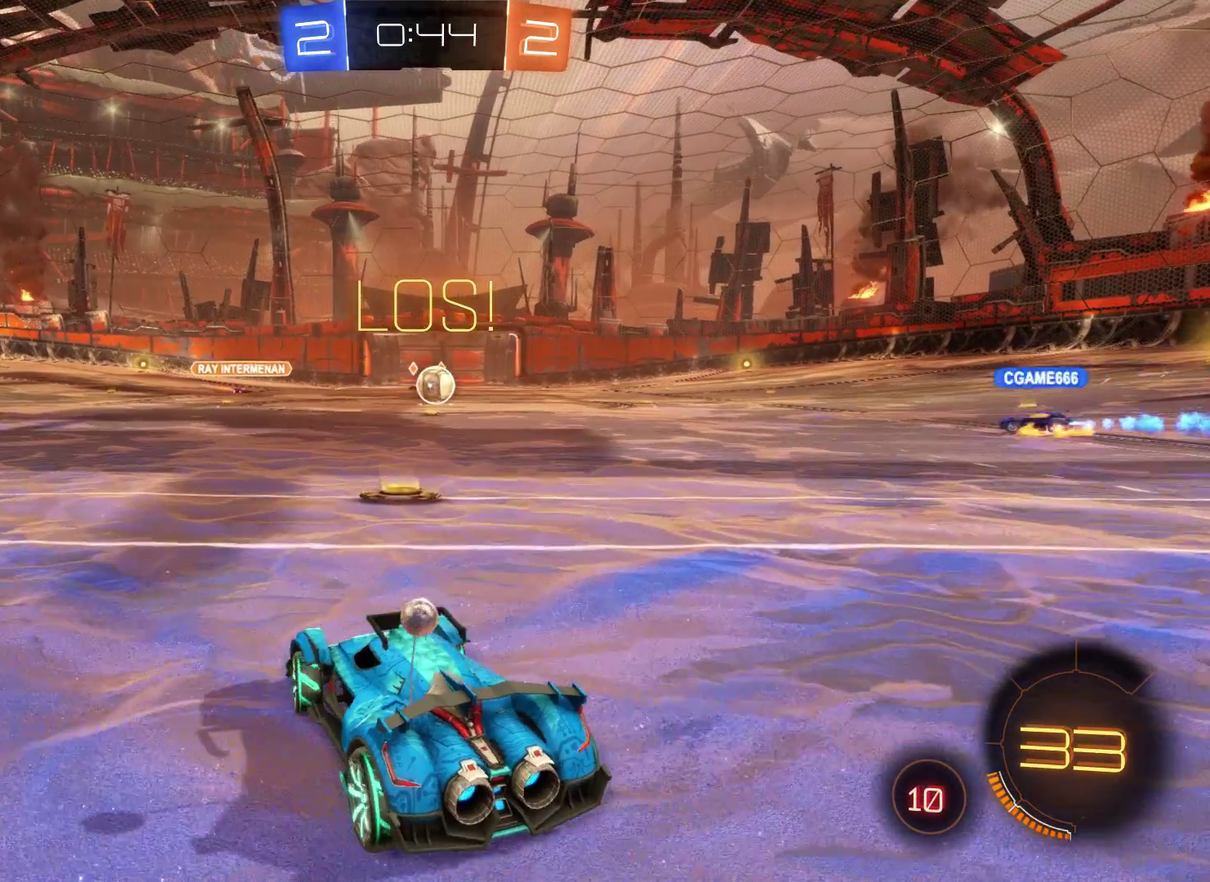
{"buttons": [], "left_stick": "center", "right_stick": "center", "events": [[67, "left_stick", "center"]]}
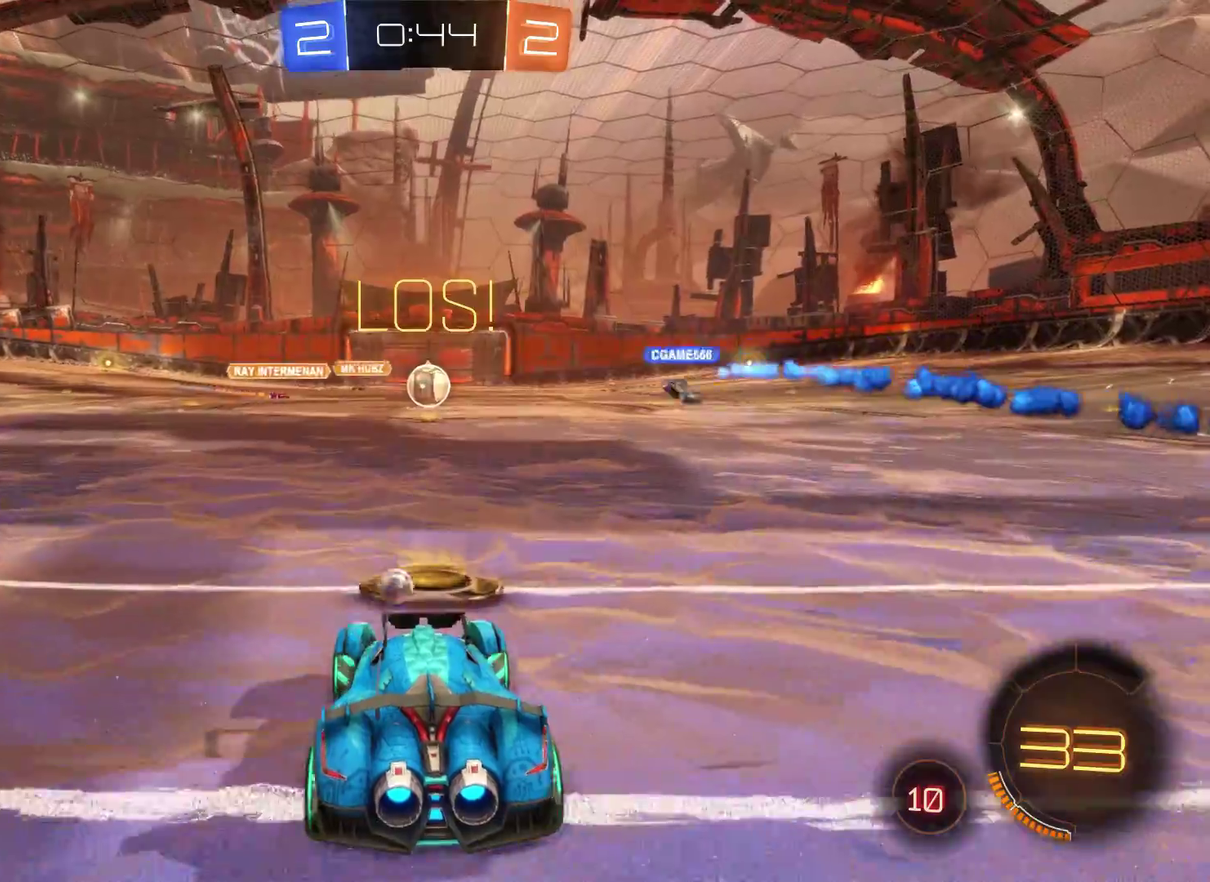
{"buttons": [], "left_stick": "center", "right_stick": "center", "events": [[133, "R1", "down"], [233, "R1", "up"]]}
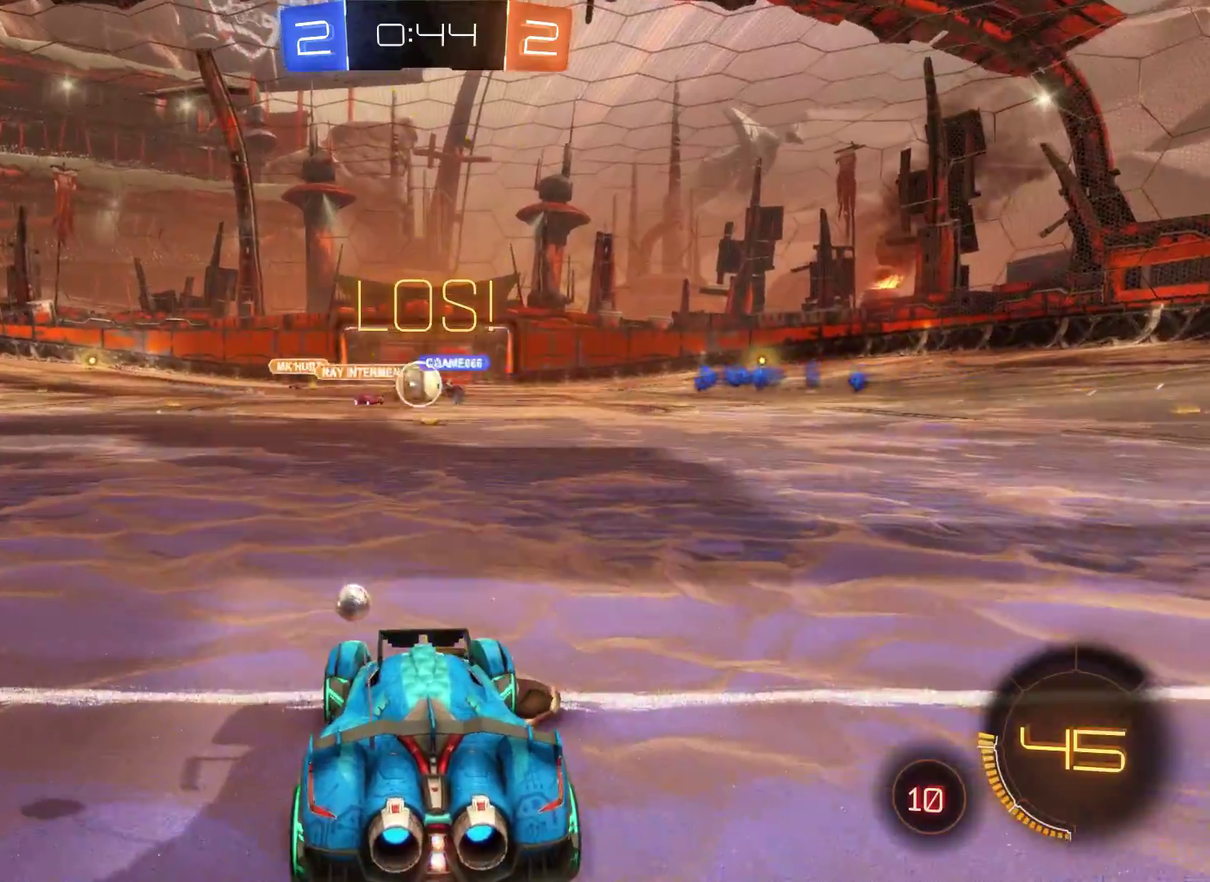
{"buttons": ["R2"], "left_stick": "left", "right_stick": "center", "events": [[367, "R2", "down"], [467, "left_stick", "left"]]}
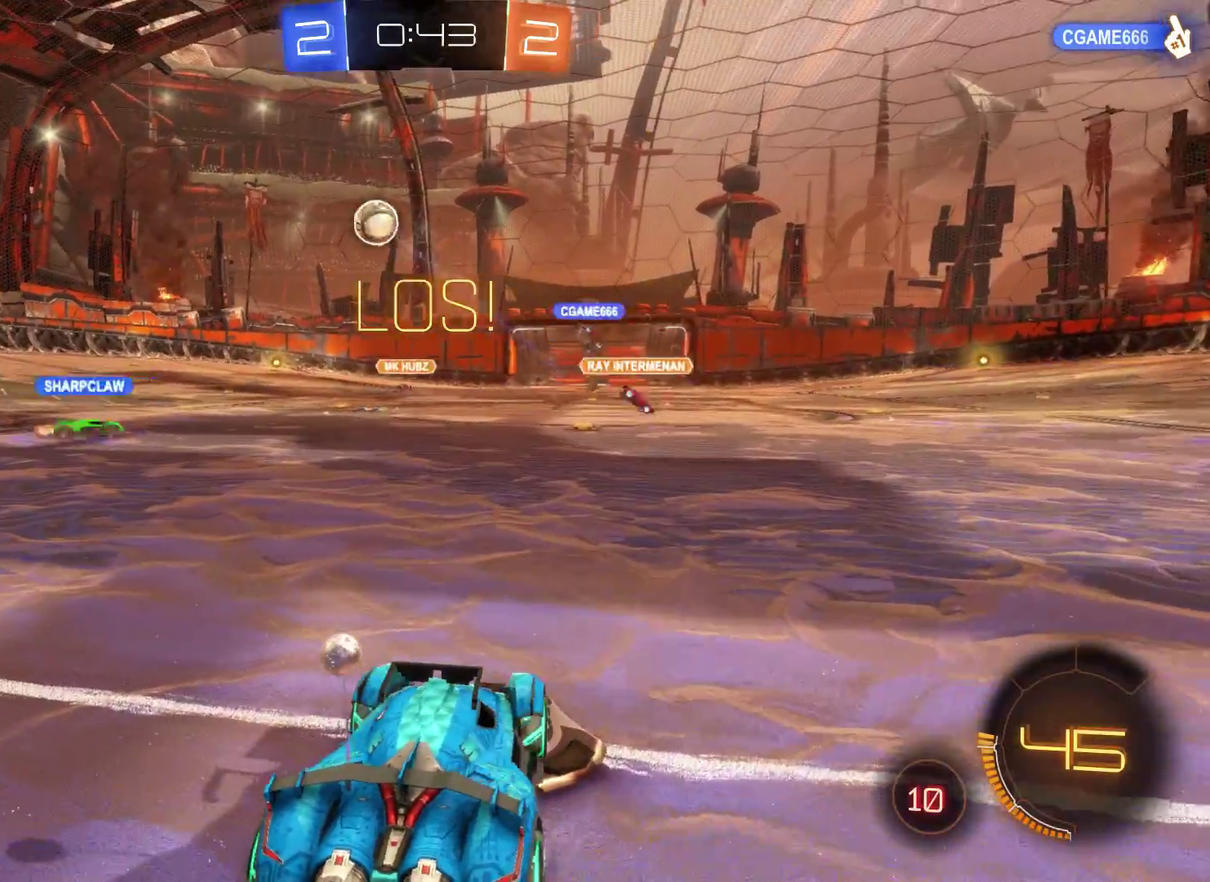
{"buttons": ["R2"], "left_stick": "left", "right_stick": "center", "events": []}
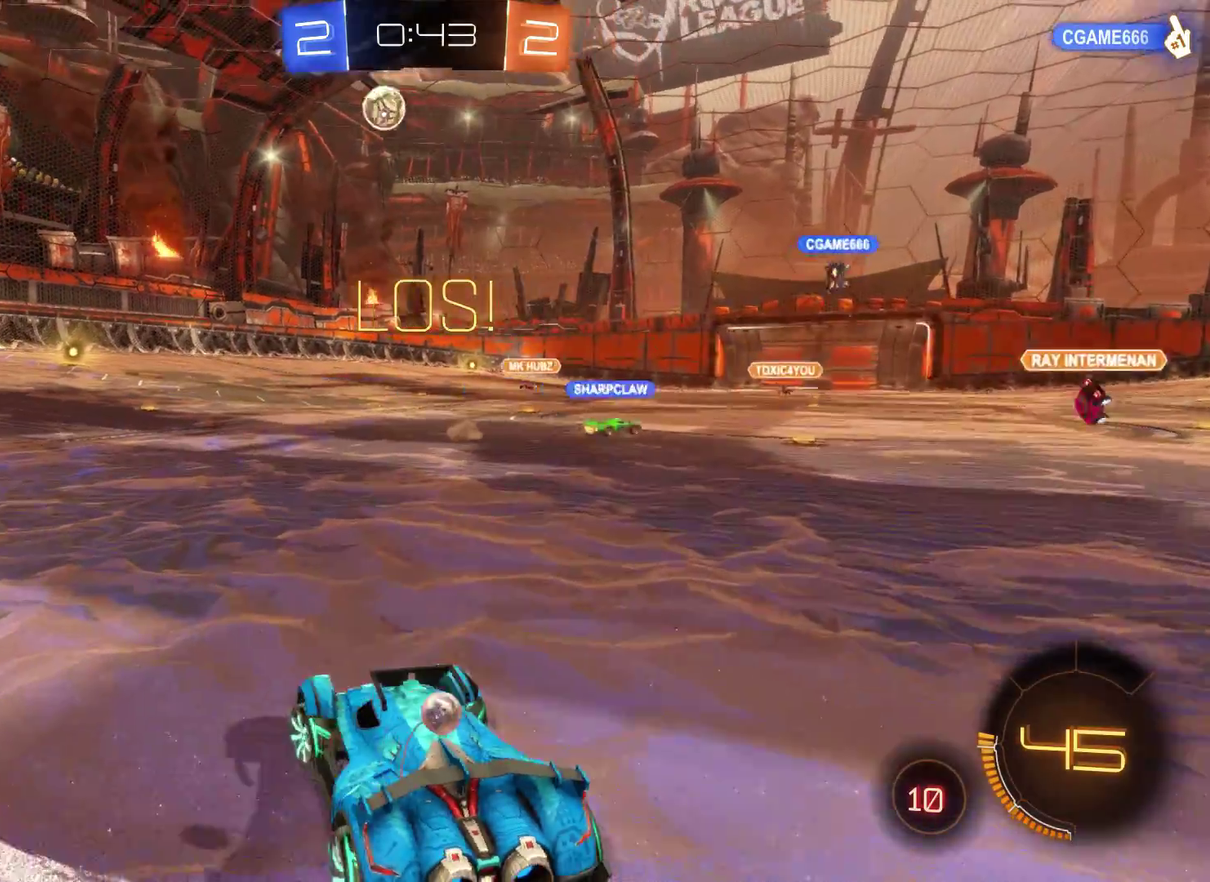
{"buttons": [], "left_stick": "left", "right_stick": "center", "events": [[133, "left_stick", "center"], [400, "R2", "up"], [500, "left_stick", "left"]]}
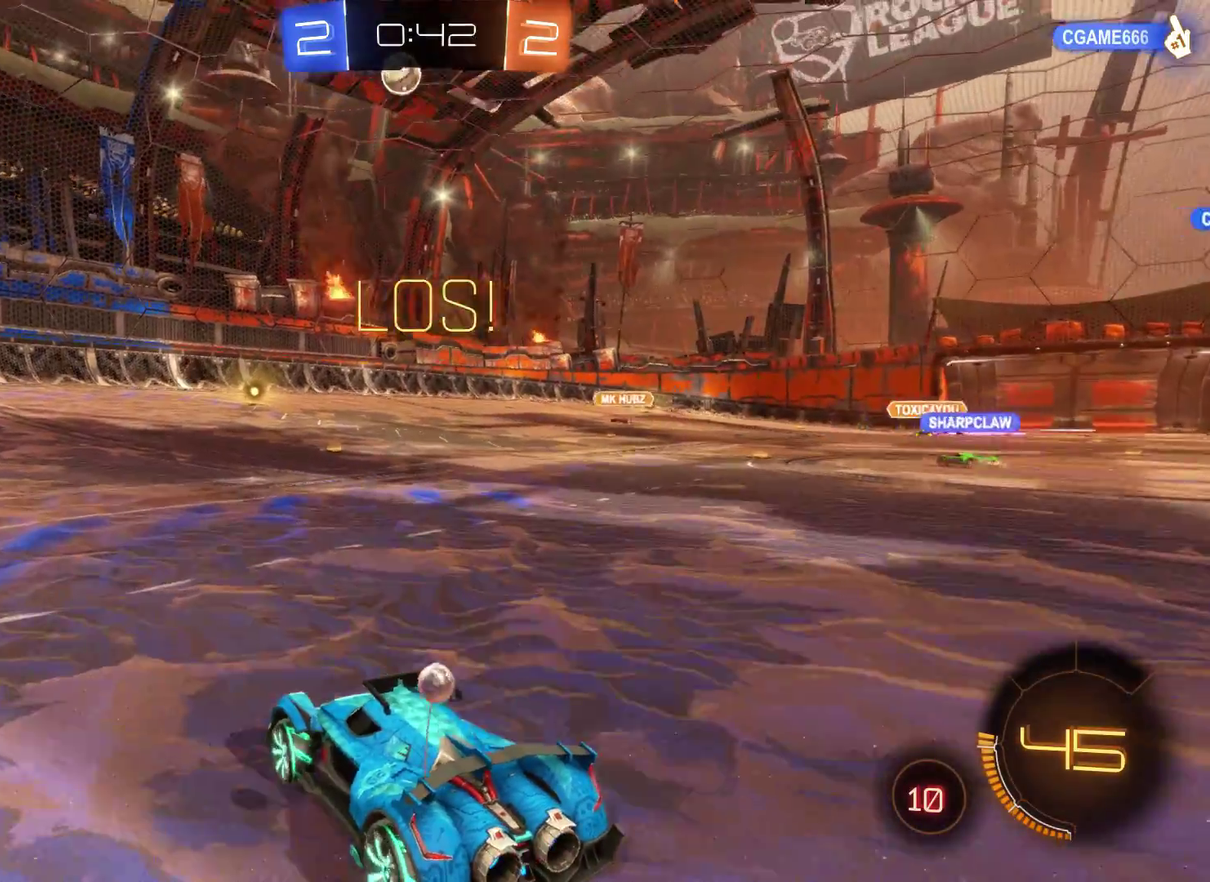
{"buttons": ["R2"], "left_stick": "left", "right_stick": "center", "events": [[267, "R2", "down"]]}
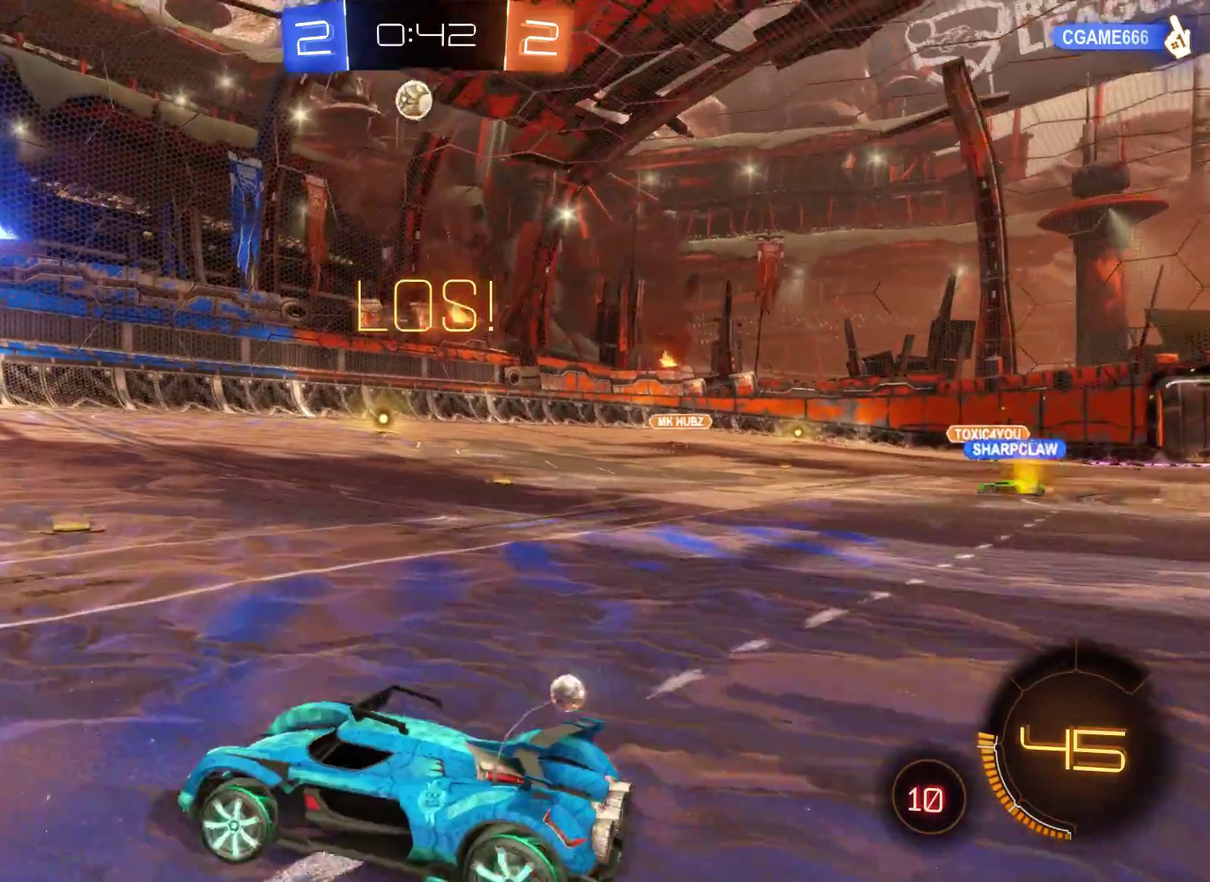
{"buttons": ["R2"], "left_stick": "left", "right_stick": "center", "events": []}
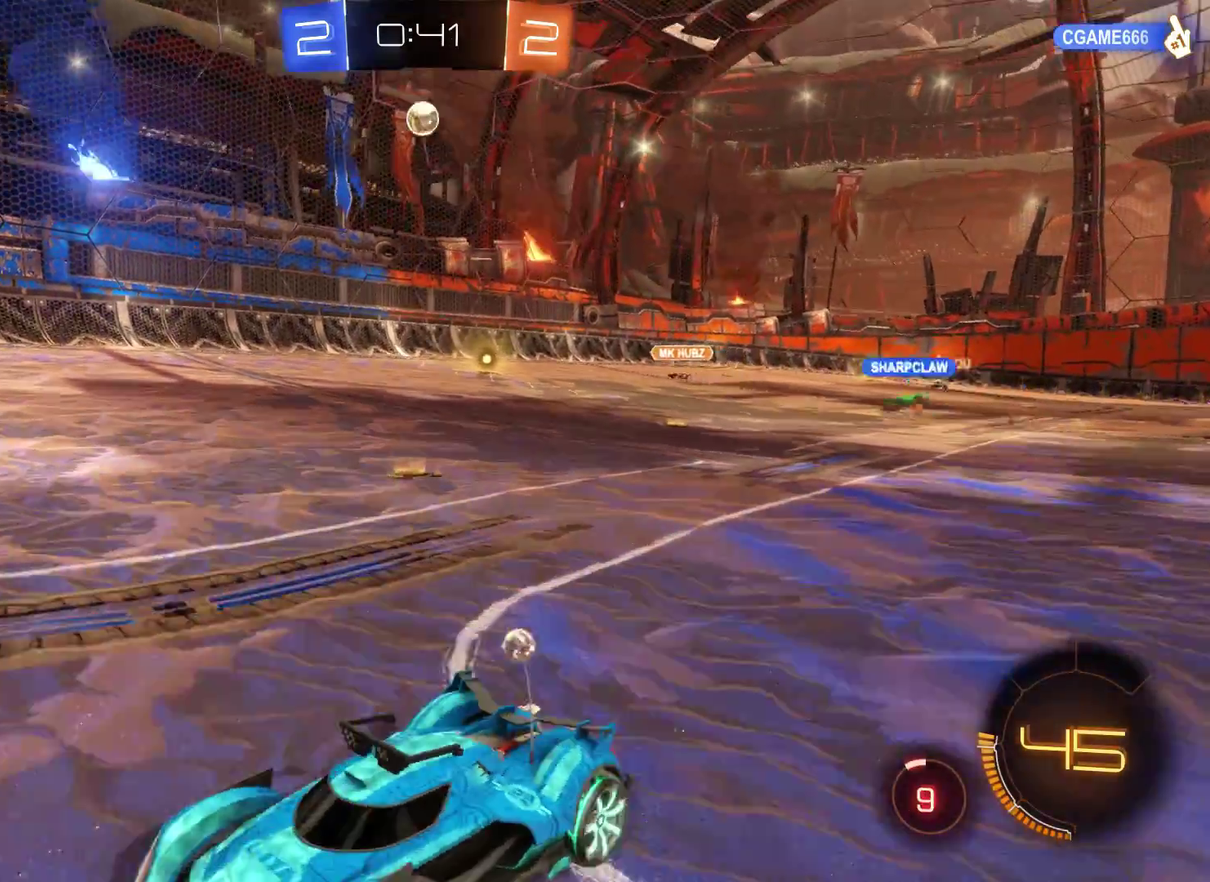
{"buttons": ["R2"], "left_stick": "left", "right_stick": "center", "events": []}
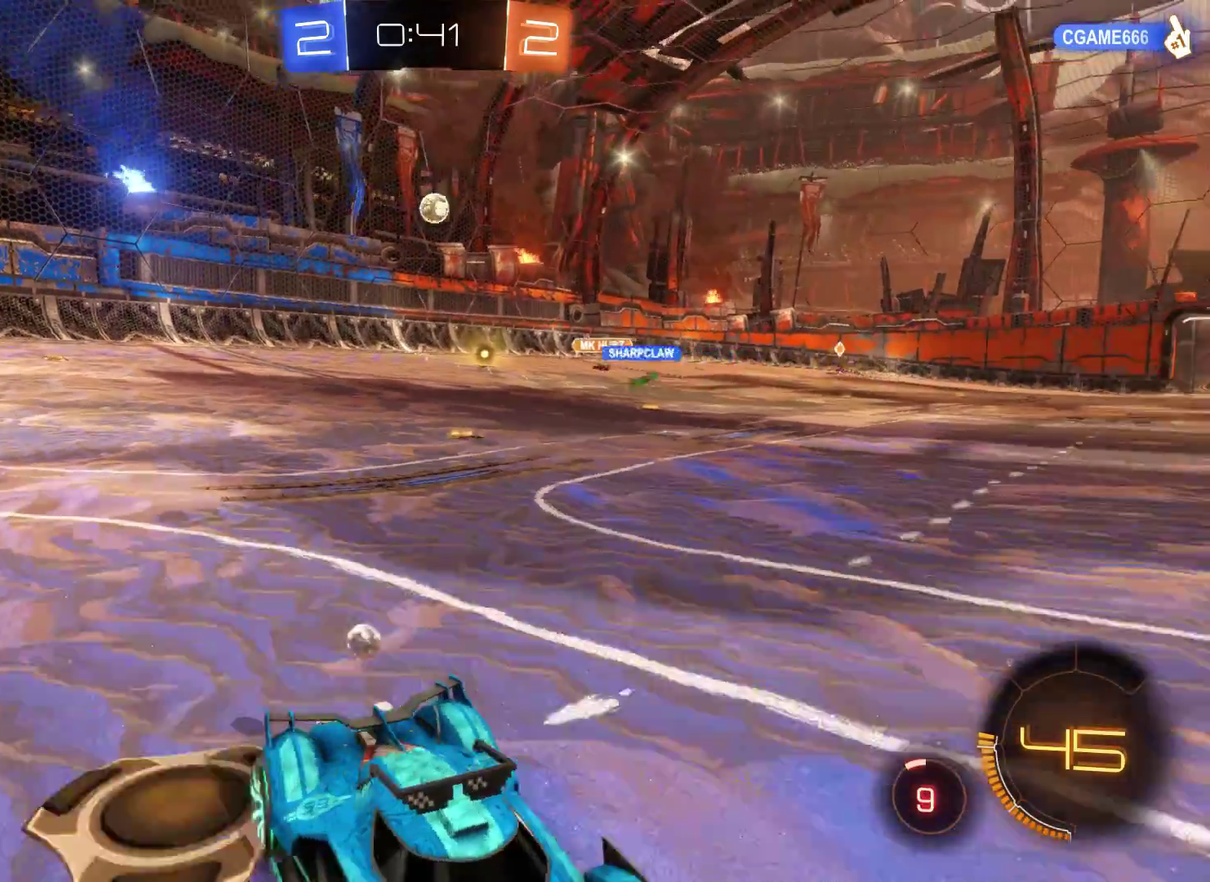
{"buttons": ["R2"], "left_stick": "right", "right_stick": "center", "events": [[67, "left_stick", "up-left"], [133, "left_stick", "center"], [367, "left_stick", "right"]]}
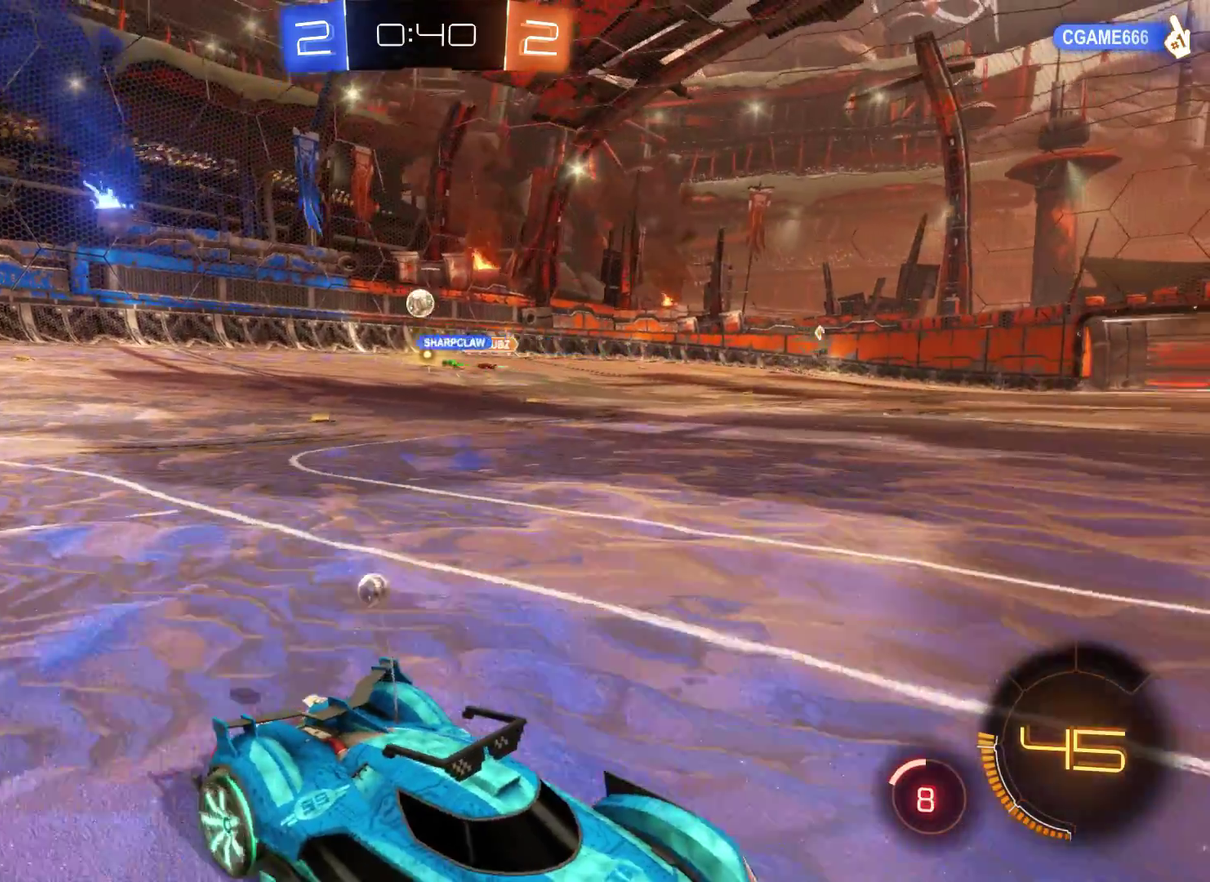
{"buttons": [], "left_stick": "right", "right_stick": "center", "events": [[200, "R2", "up"]]}
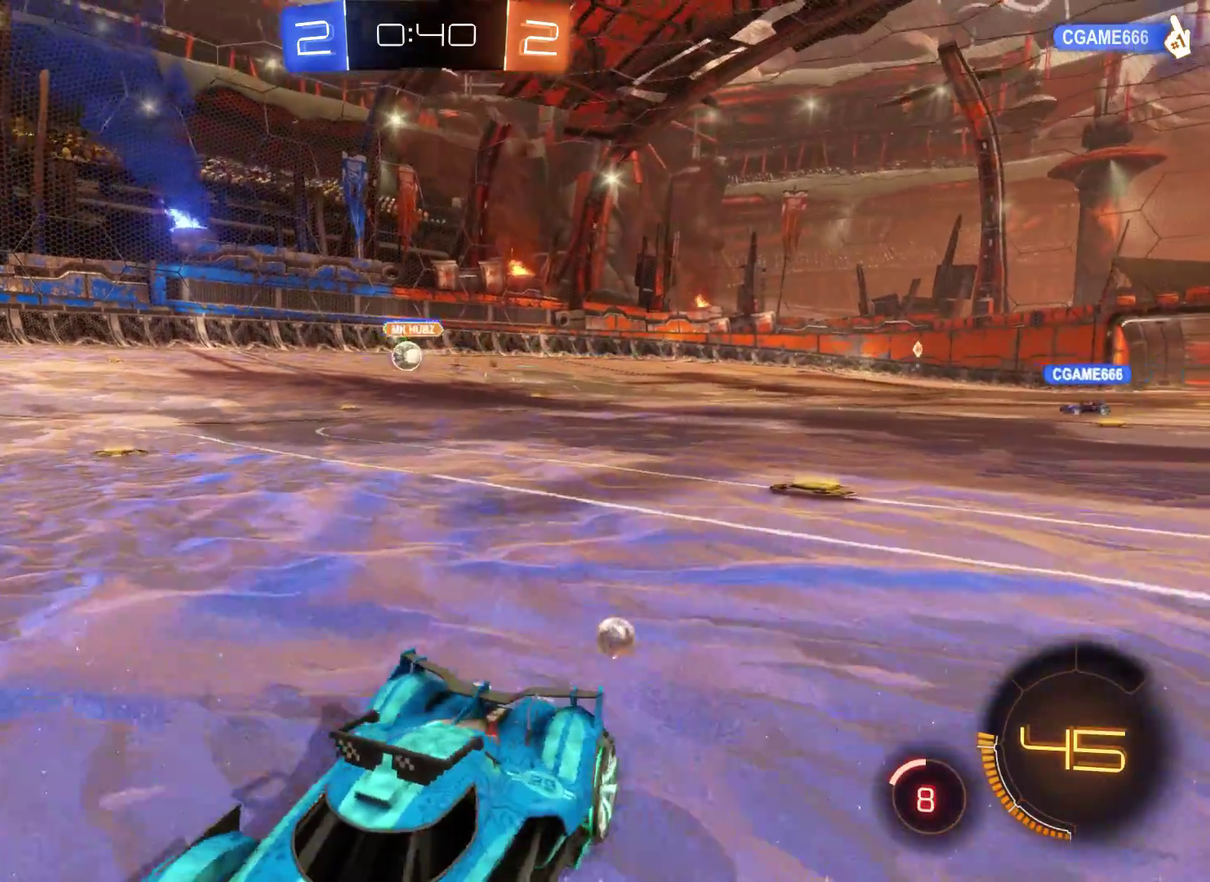
{"buttons": ["R2"], "left_stick": "right", "right_stick": "center", "events": [[133, "R2", "down"]]}
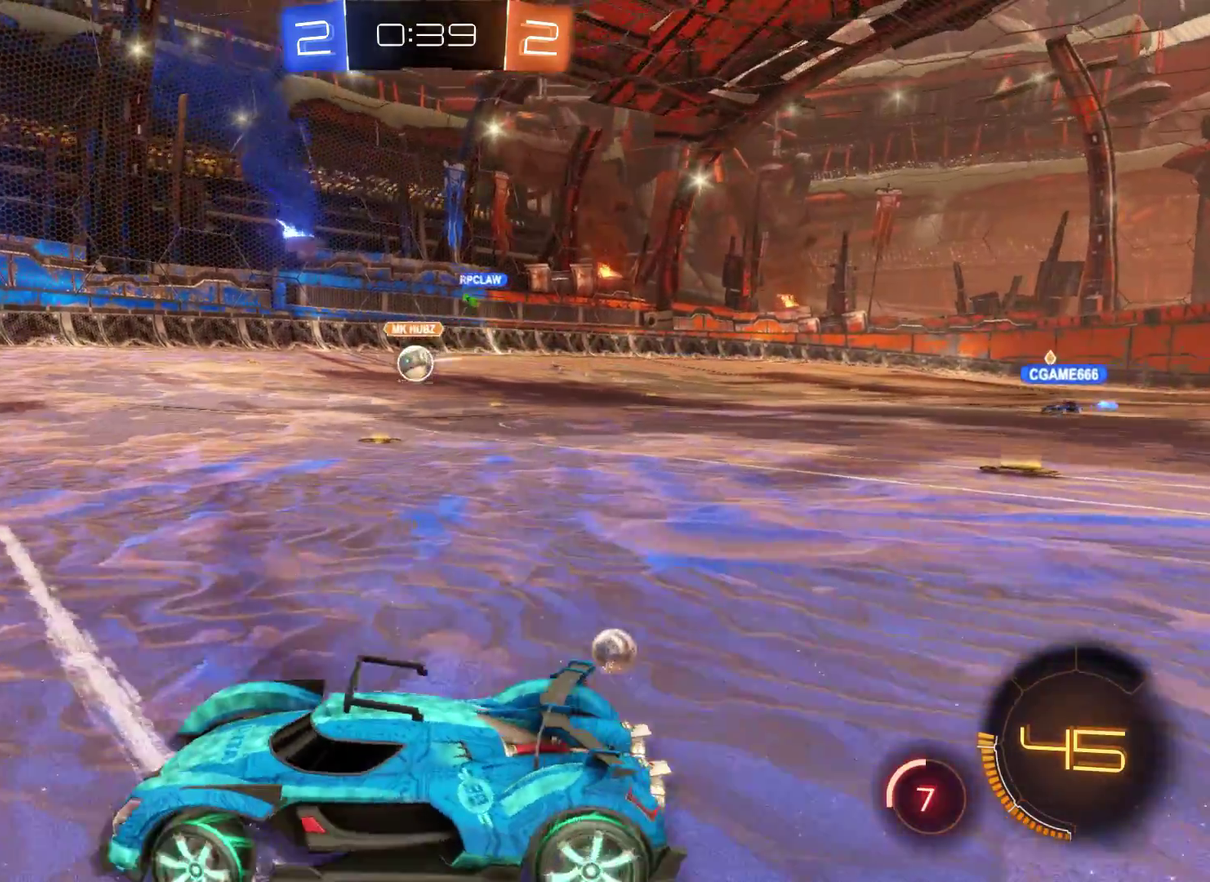
{"buttons": ["L2", "R2"], "left_stick": "center", "right_stick": "center", "events": [[33, "L2", "down"], [133, "left_stick", "center"]]}
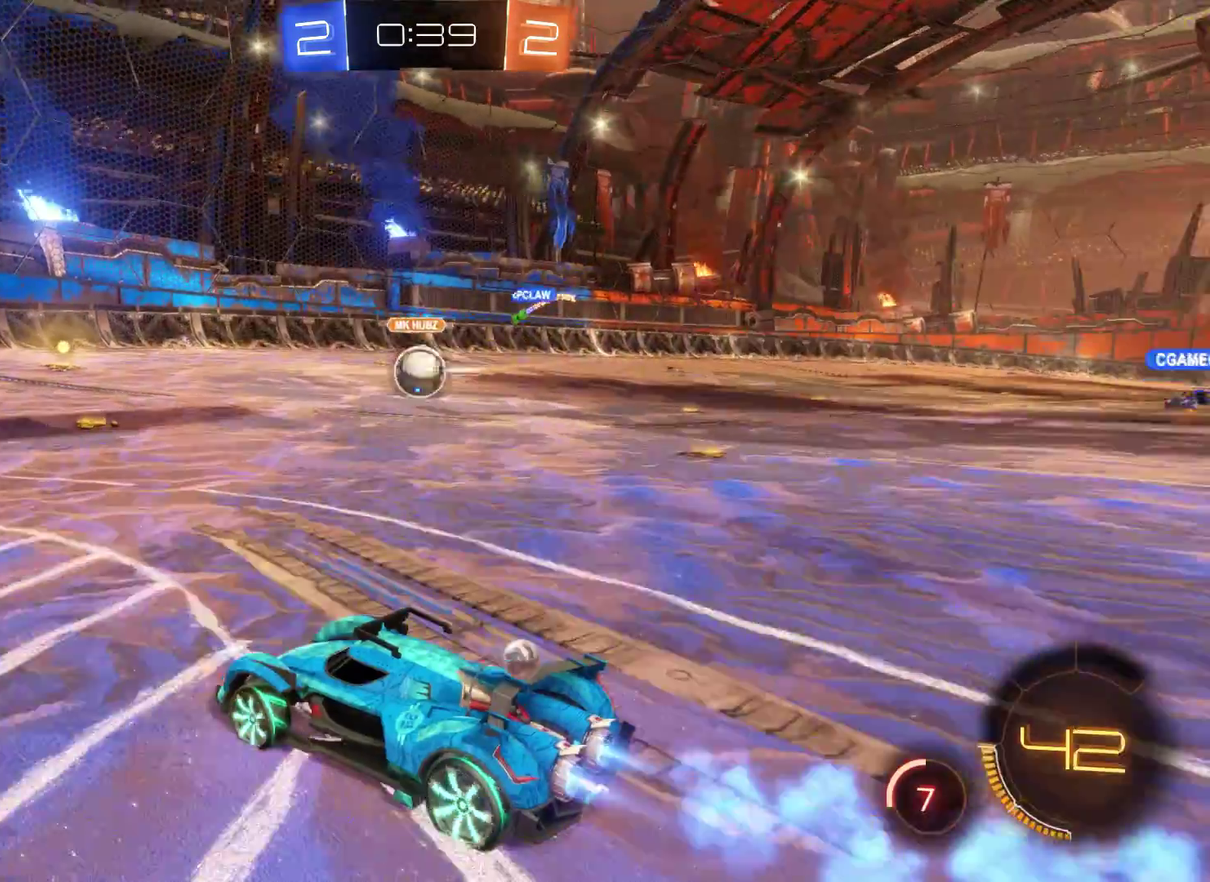
{"buttons": ["A", "R2"], "left_stick": "right", "right_stick": "center", "events": [[300, "left_stick", "right"], [400, "L2", "up"], [467, "A", "down"]]}
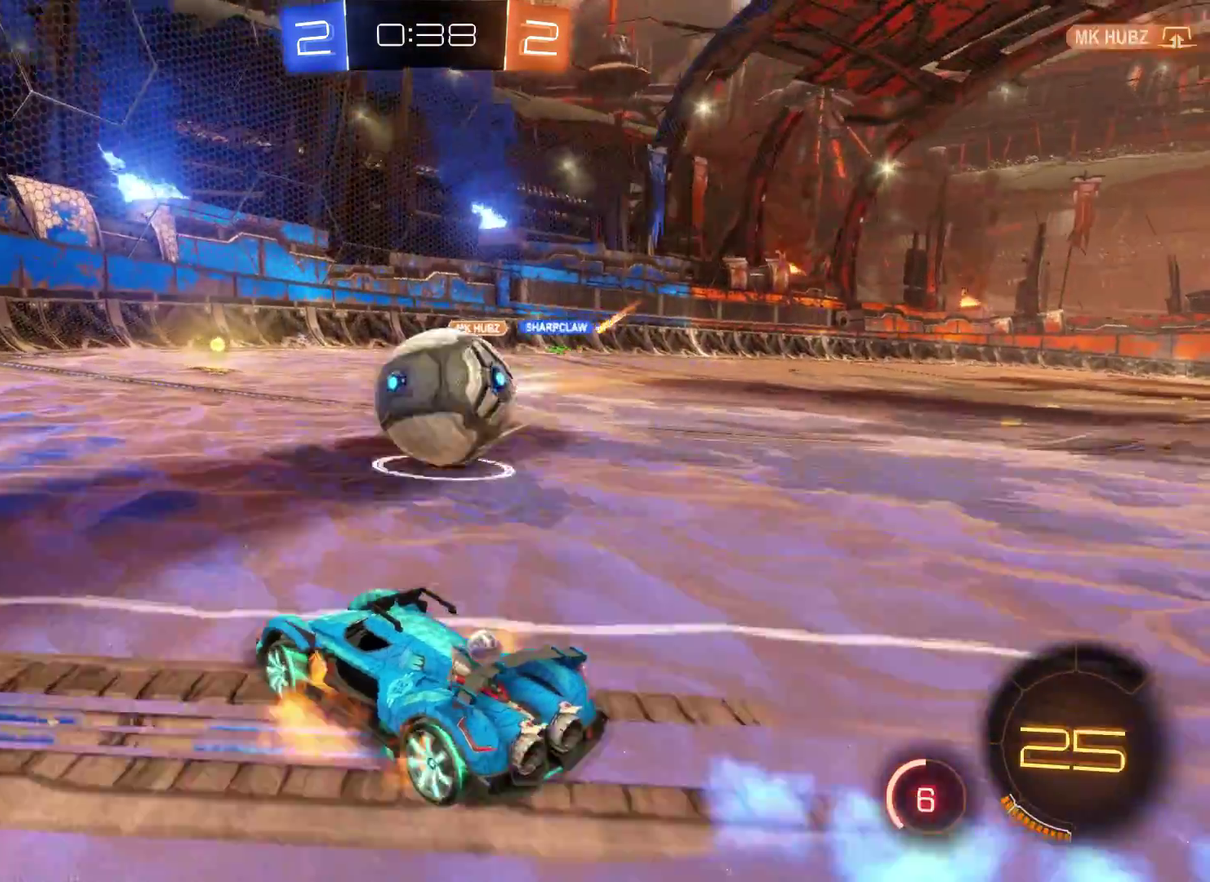
{"buttons": ["R2"], "left_stick": "right", "right_stick": "center", "events": [[33, "A", "up"], [133, "A", "down"], [300, "A", "up"]]}
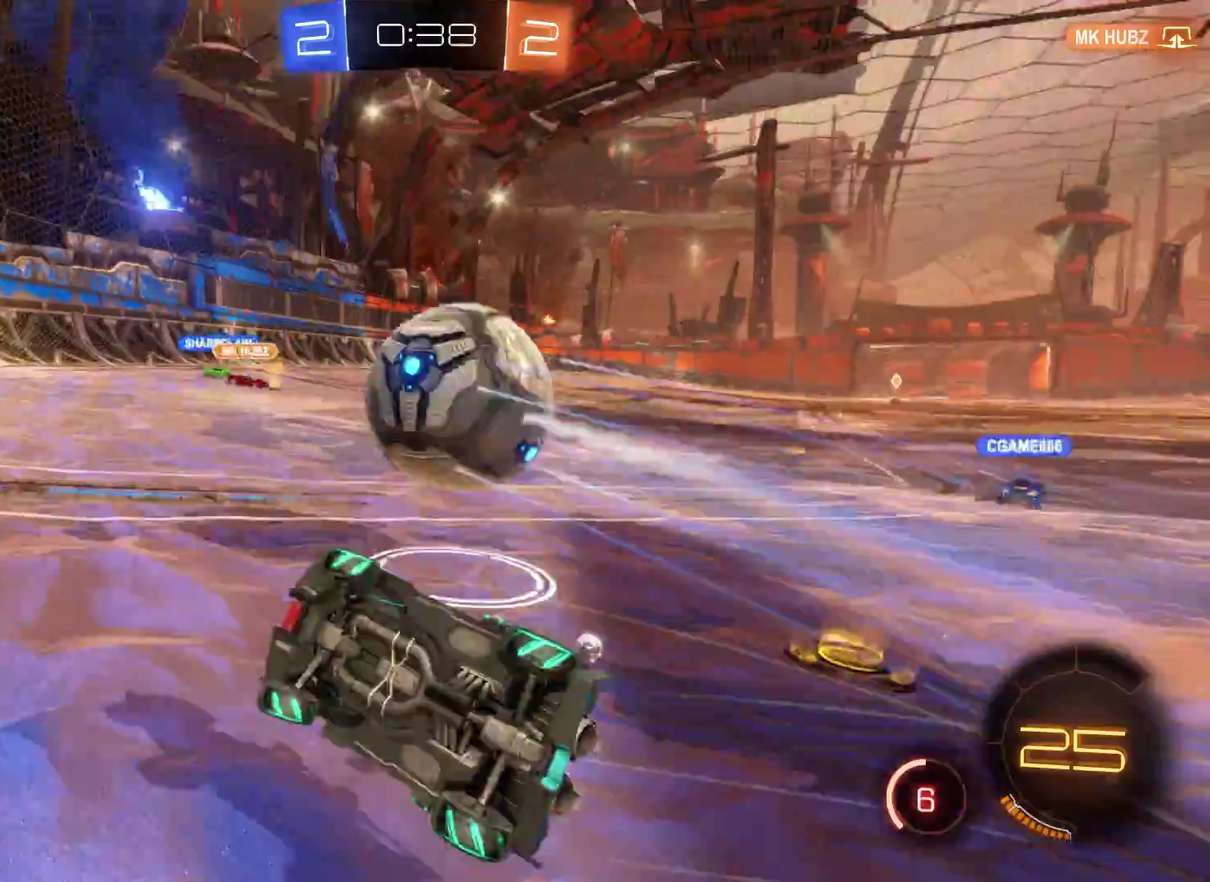
{"buttons": ["R2"], "left_stick": "right", "right_stick": "center", "events": []}
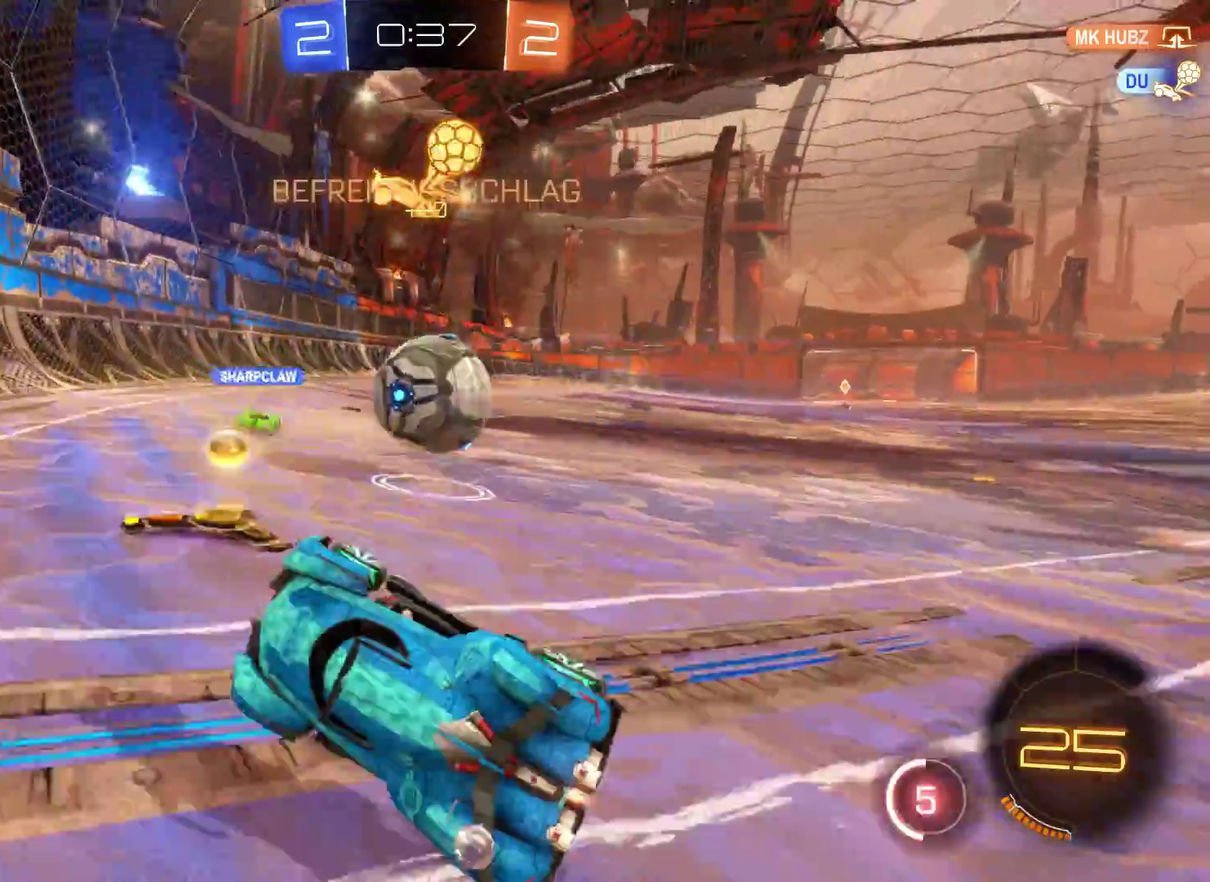
{"buttons": ["R2"], "left_stick": "right", "right_stick": "center", "events": []}
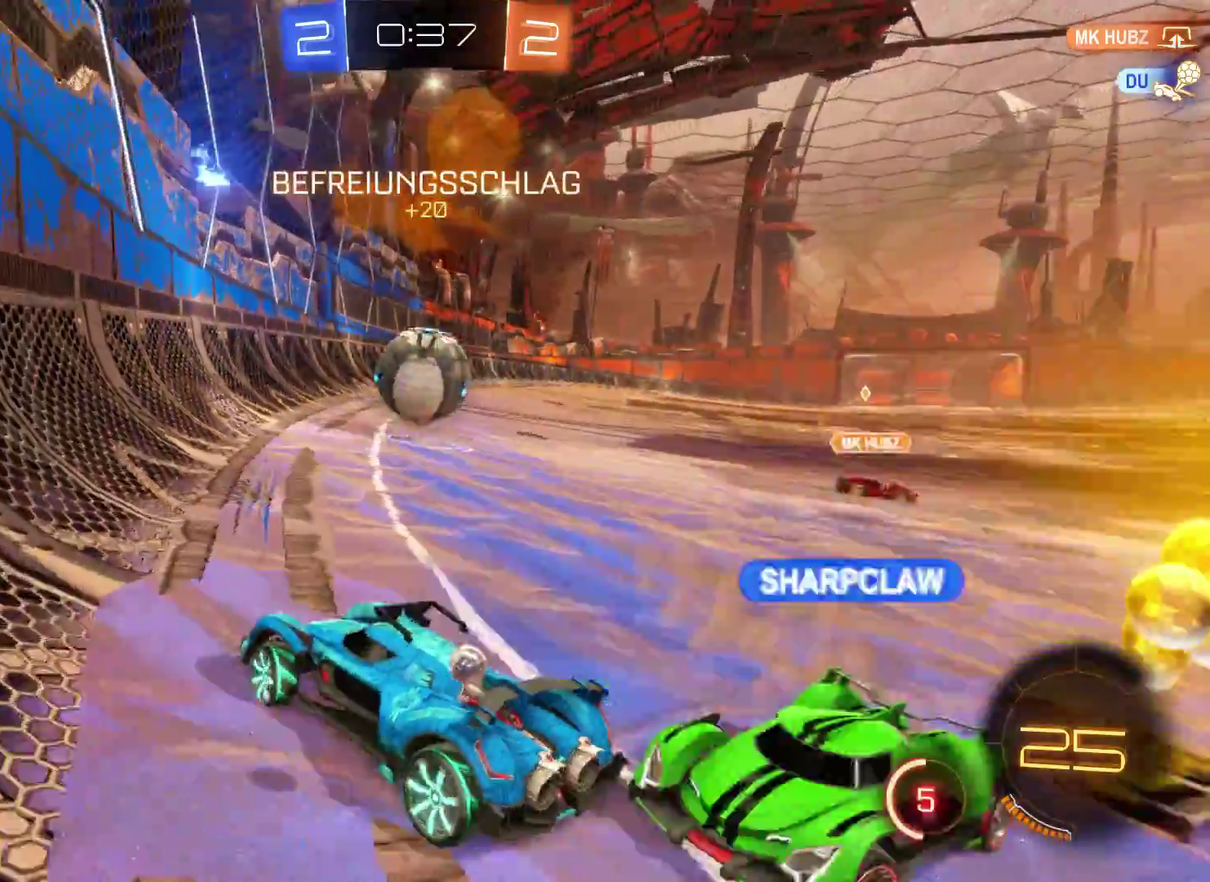
{"buttons": ["L2", "R2"], "left_stick": "center", "right_stick": "center", "events": [[67, "left_stick", "center"], [400, "L2", "down"]]}
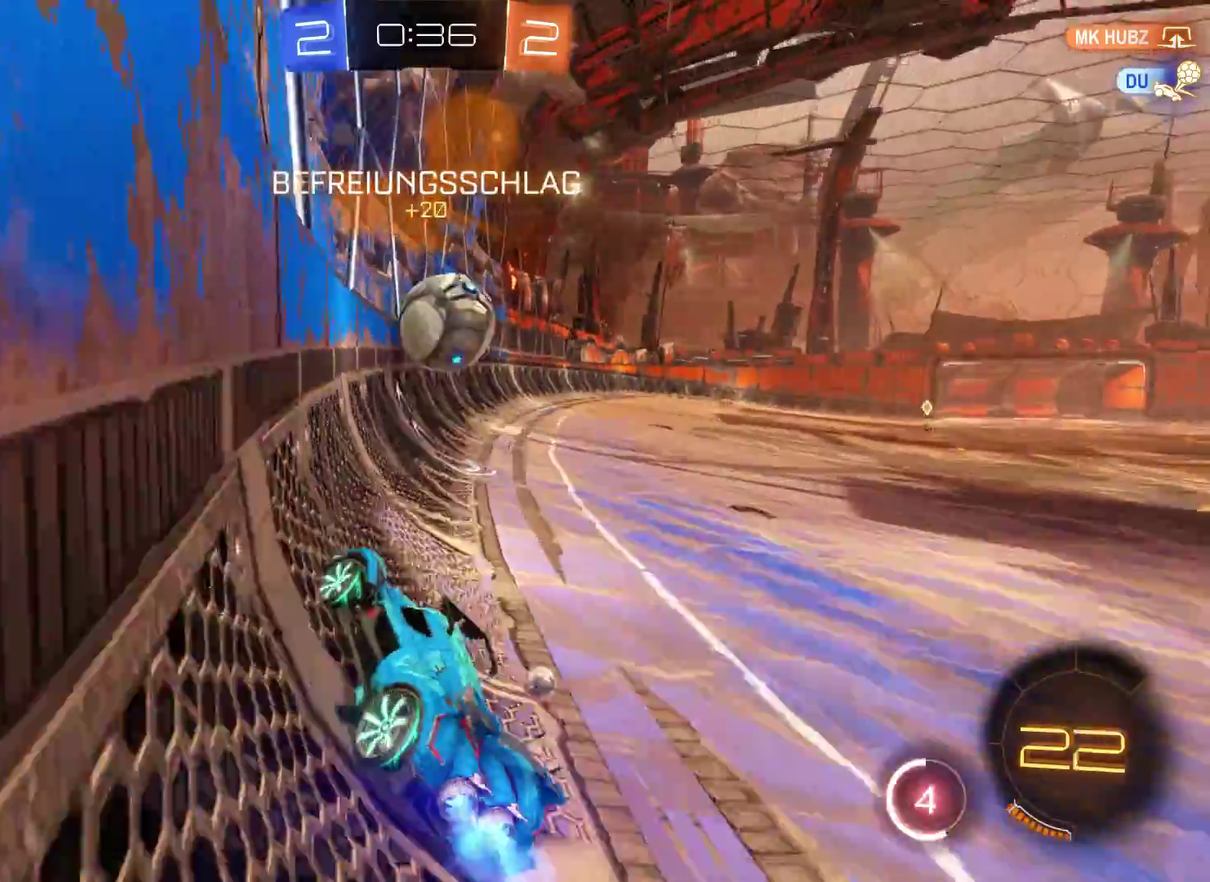
{"buttons": ["L2", "R2"], "left_stick": "right", "right_stick": "center", "events": [[467, "left_stick", "right"]]}
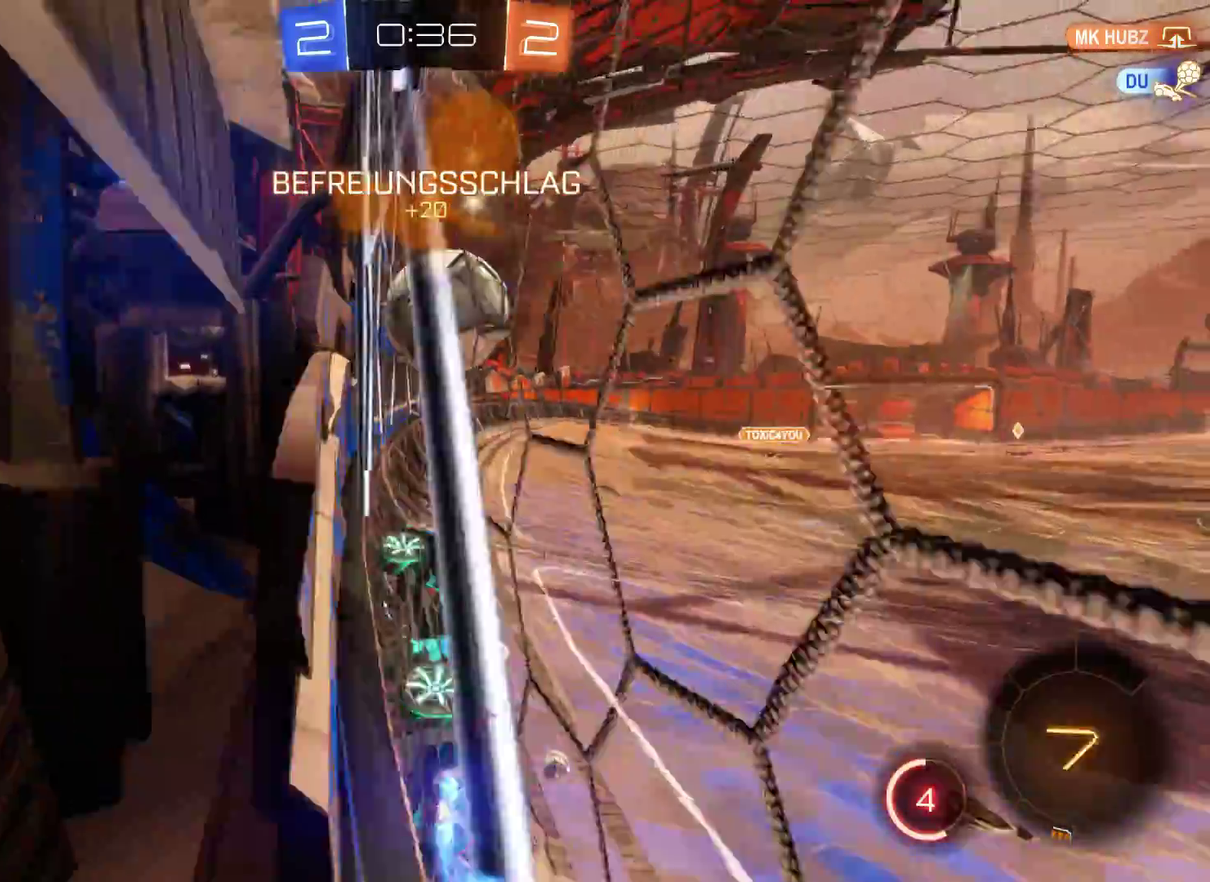
{"buttons": ["A", "R2"], "left_stick": "right", "right_stick": "center", "events": [[100, "left_stick", "center"], [400, "left_stick", "up-right"], [467, "A", "down"], [467, "left_stick", "right"], [500, "L2", "up"]]}
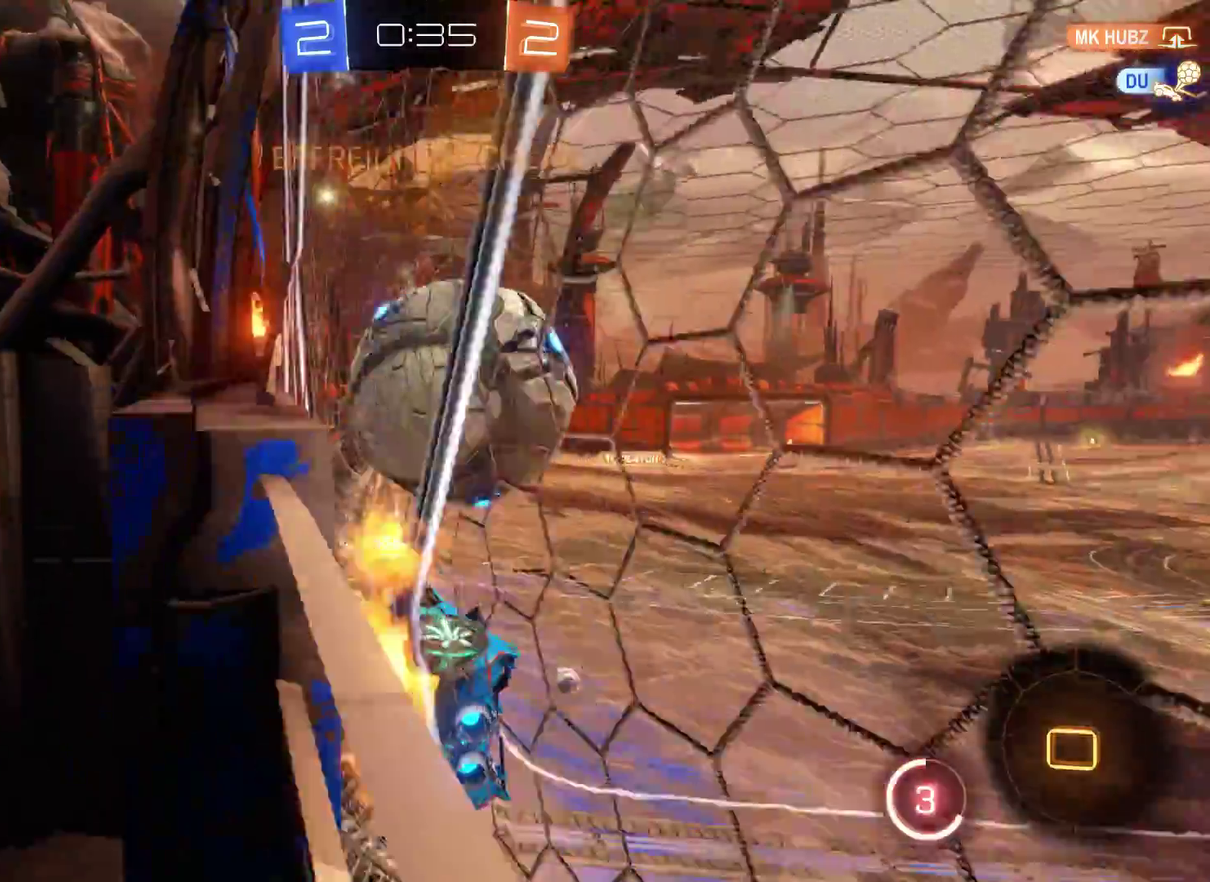
{"buttons": ["R2"], "left_stick": "right", "right_stick": "center", "events": [[67, "A", "up"], [133, "A", "down"], [233, "A", "up"]]}
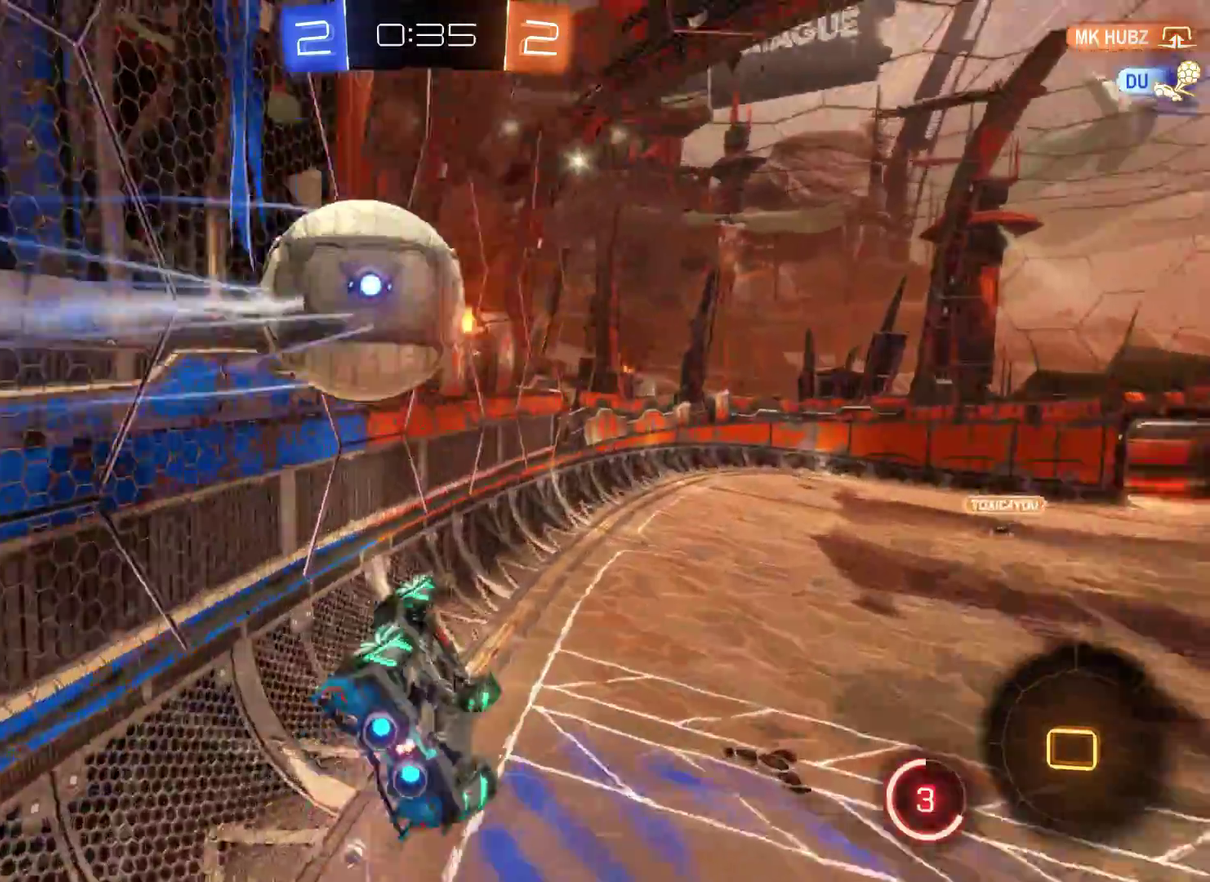
{"buttons": ["R2"], "left_stick": "center", "right_stick": "center", "events": [[67, "left_stick", "center"]]}
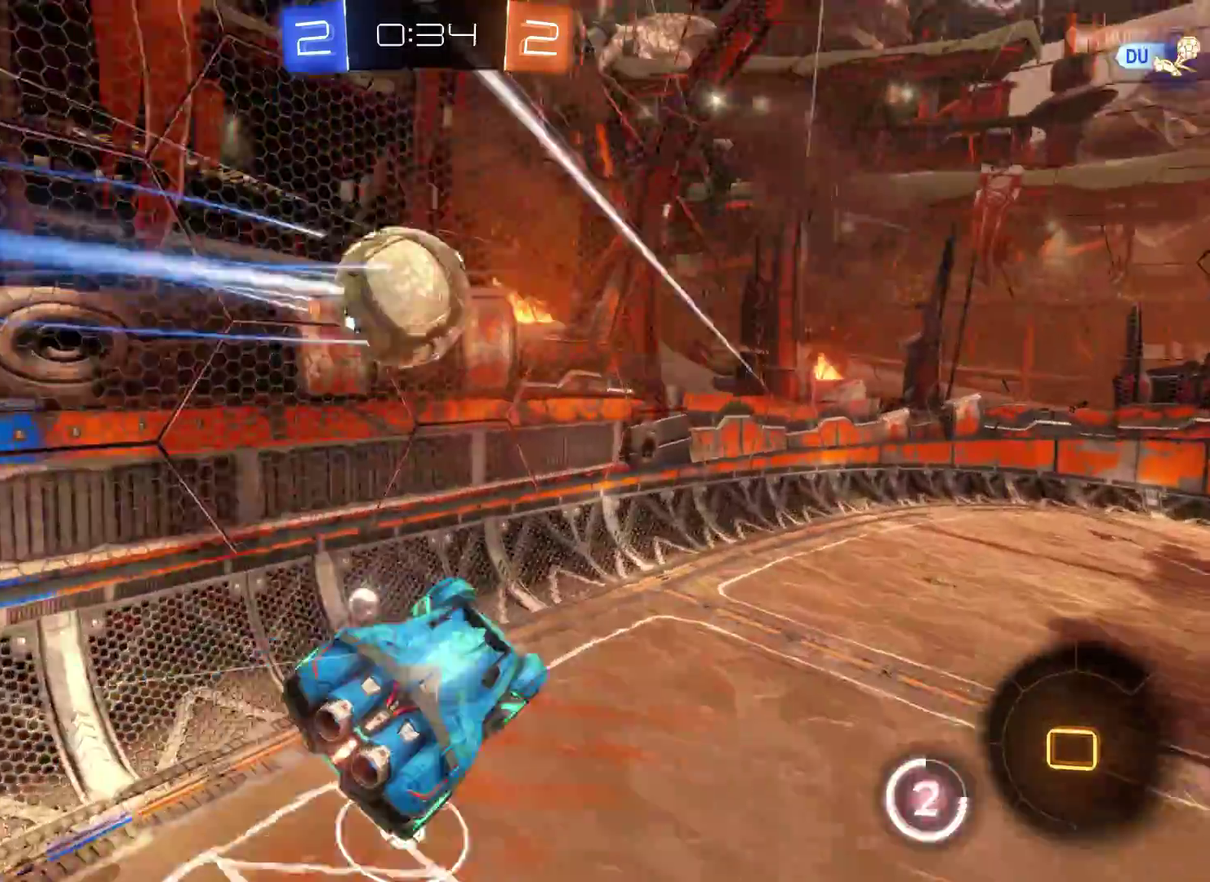
{"buttons": ["R2"], "left_stick": "center", "right_stick": "left", "events": [[200, "right_stick", "left"]]}